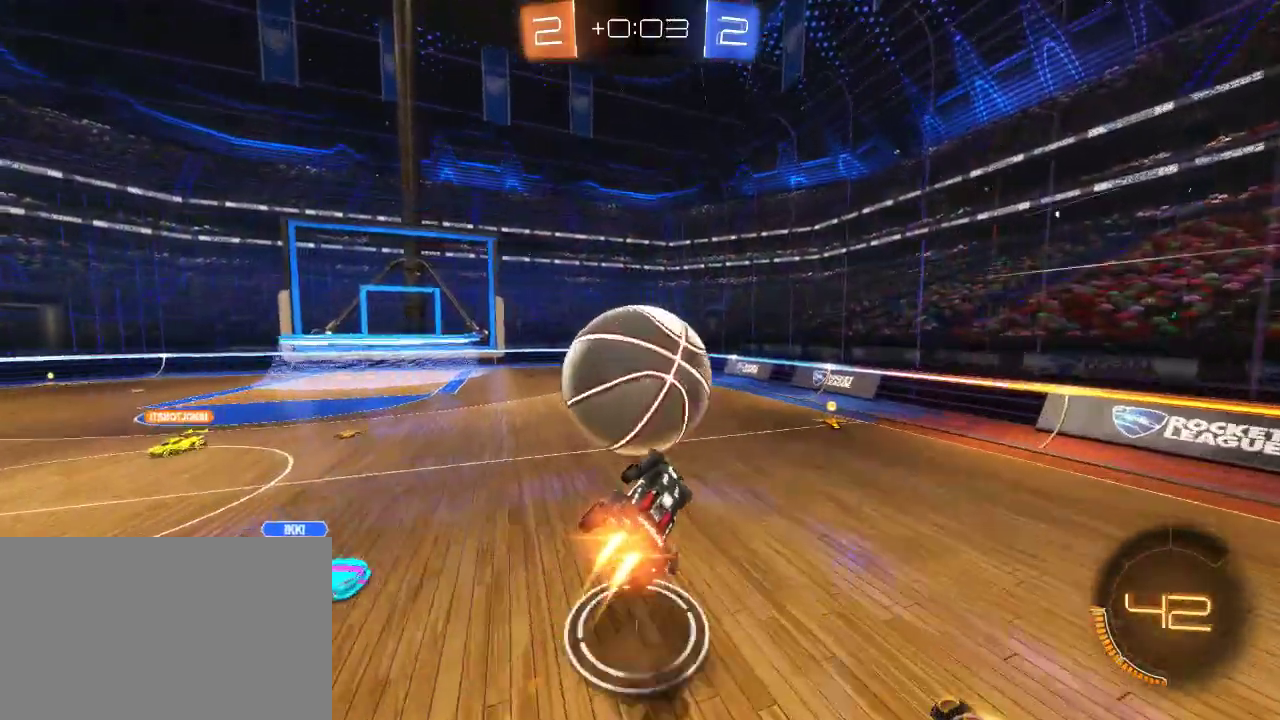
Gameplay with a controller (PlayStation layout); each line is a JSON object with the inputs held at the frame after it. "events" lists button and stick changes between this image and that frame as [ms after this image, input, new state], when the widget could be followed in between.
{"buttons": ["CROSS", "SQUARE", "R2"], "left_stick": "down", "right_stick": "center", "events": []}
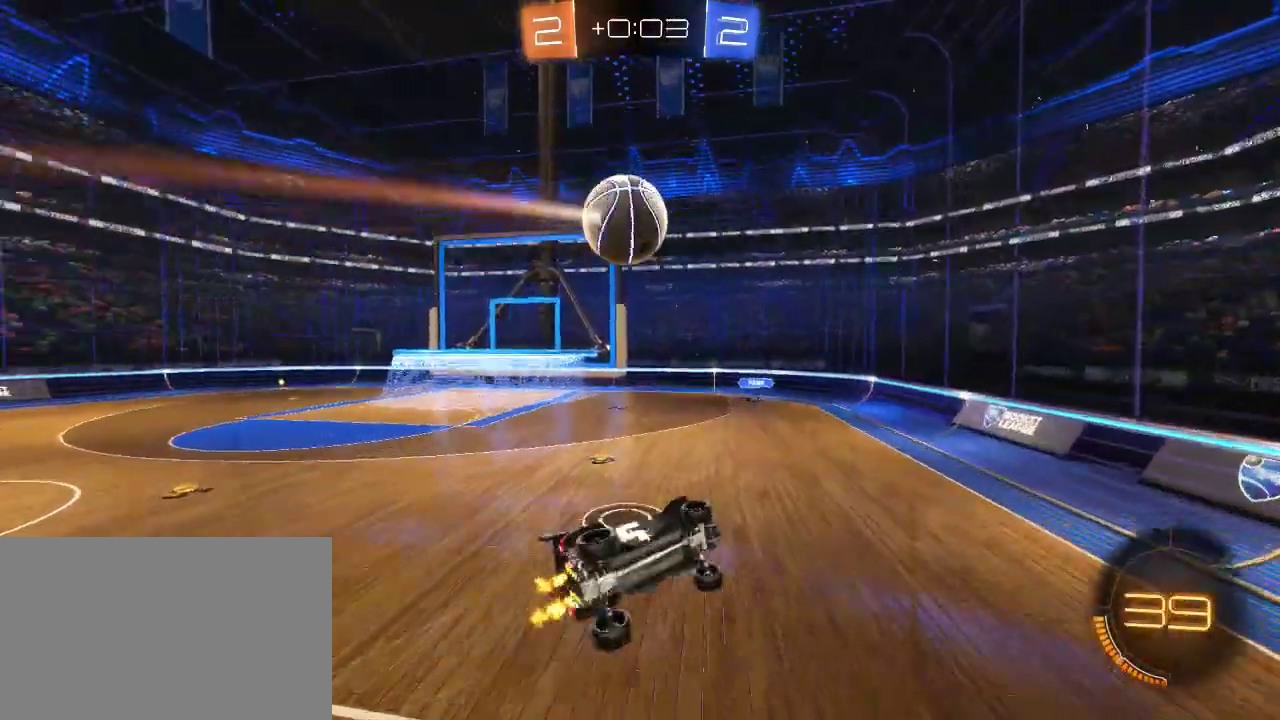
{"buttons": ["SQUARE", "R2"], "left_stick": "down", "right_stick": "center", "events": [[83, "left_stick", "down-right"], [417, "CROSS", "up"], [500, "left_stick", "down"]]}
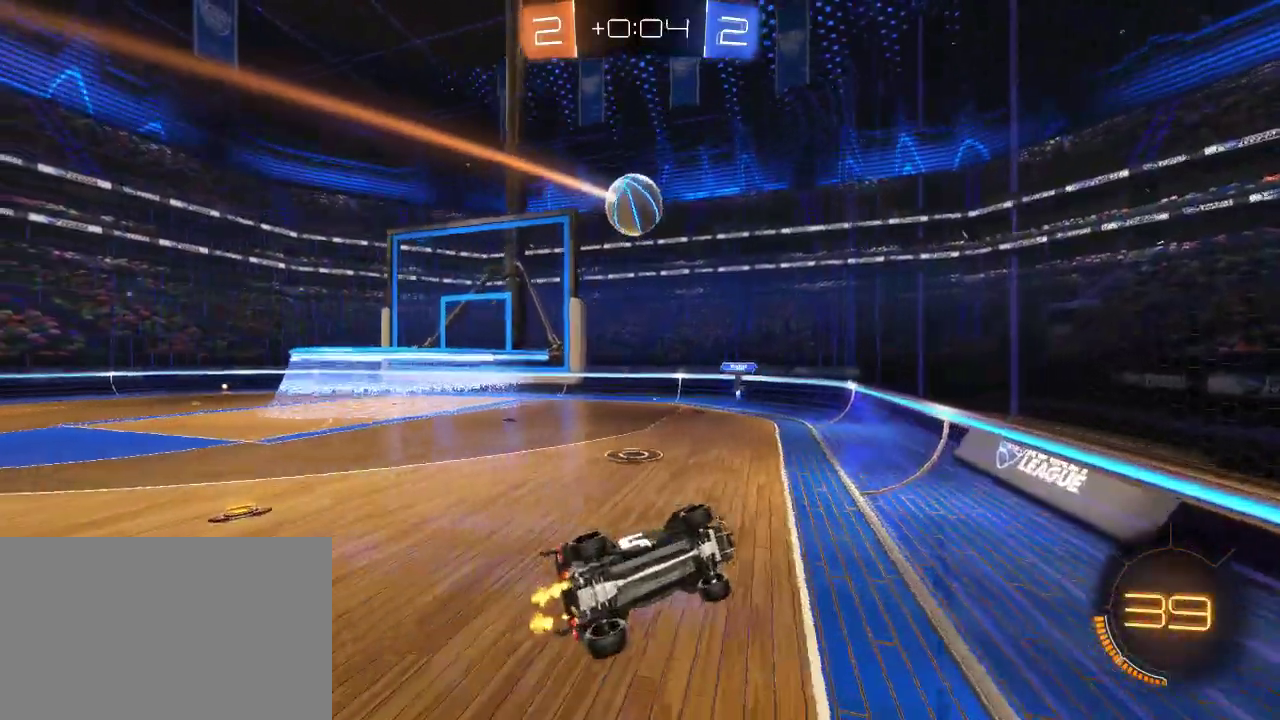
{"buttons": ["R2"], "left_stick": "down-left", "right_stick": "center", "events": [[83, "left_stick", "down-left"], [233, "SQUARE", "up"]]}
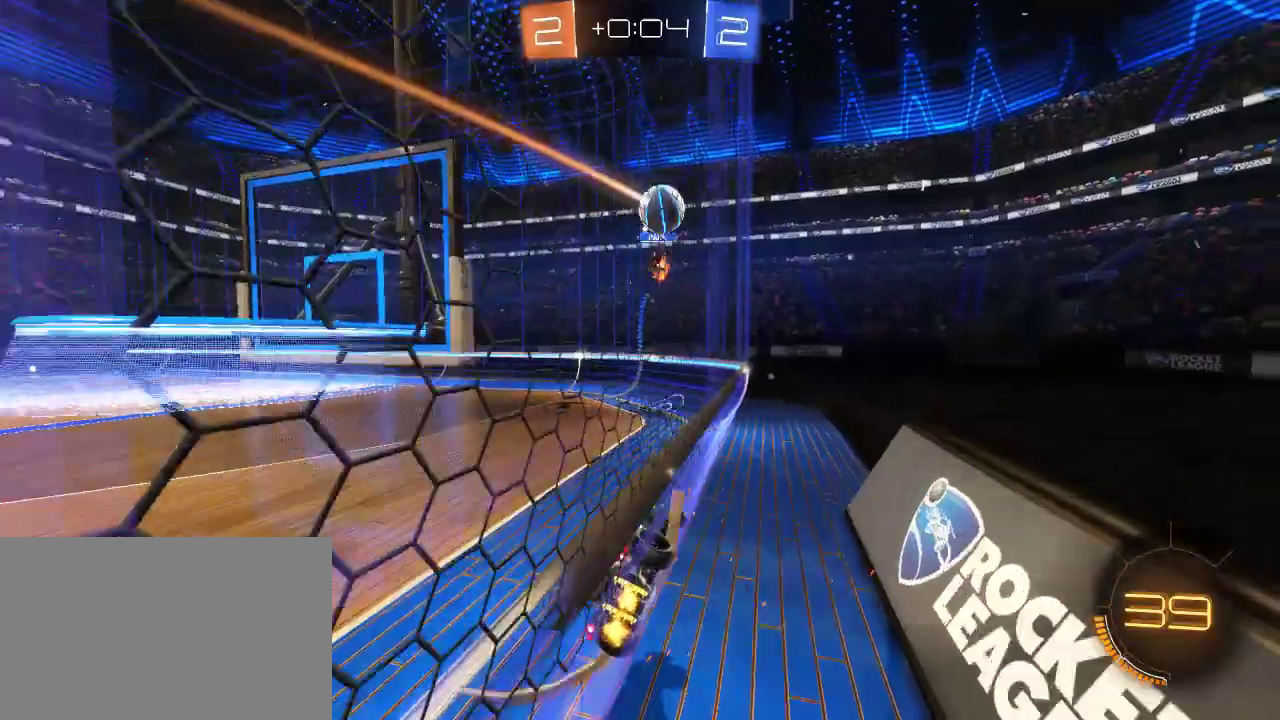
{"buttons": ["R2"], "left_stick": "down-left", "right_stick": "center", "events": []}
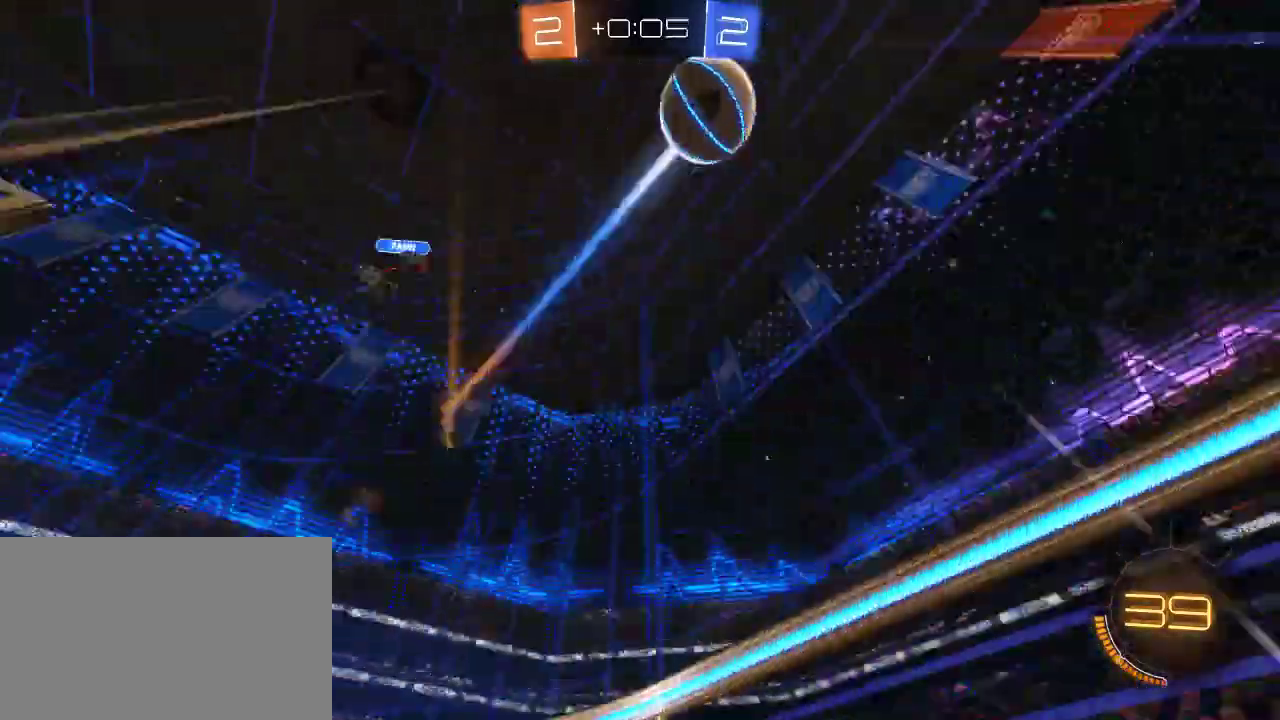
{"buttons": ["CIRCLE", "R2"], "left_stick": "left", "right_stick": "center", "events": [[317, "left_stick", "left"], [500, "CIRCLE", "down"]]}
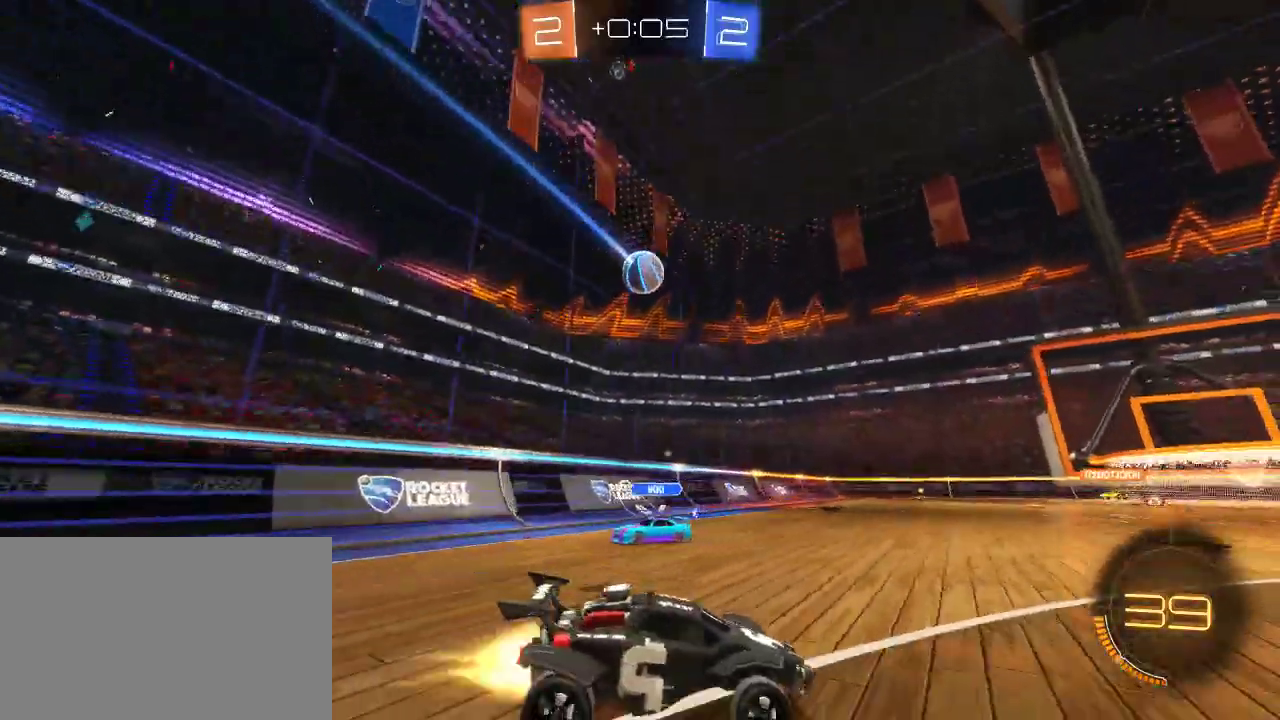
{"buttons": ["R2"], "left_stick": "up-left", "right_stick": "center", "events": [[483, "CIRCLE", "up"], [483, "left_stick", "up-left"]]}
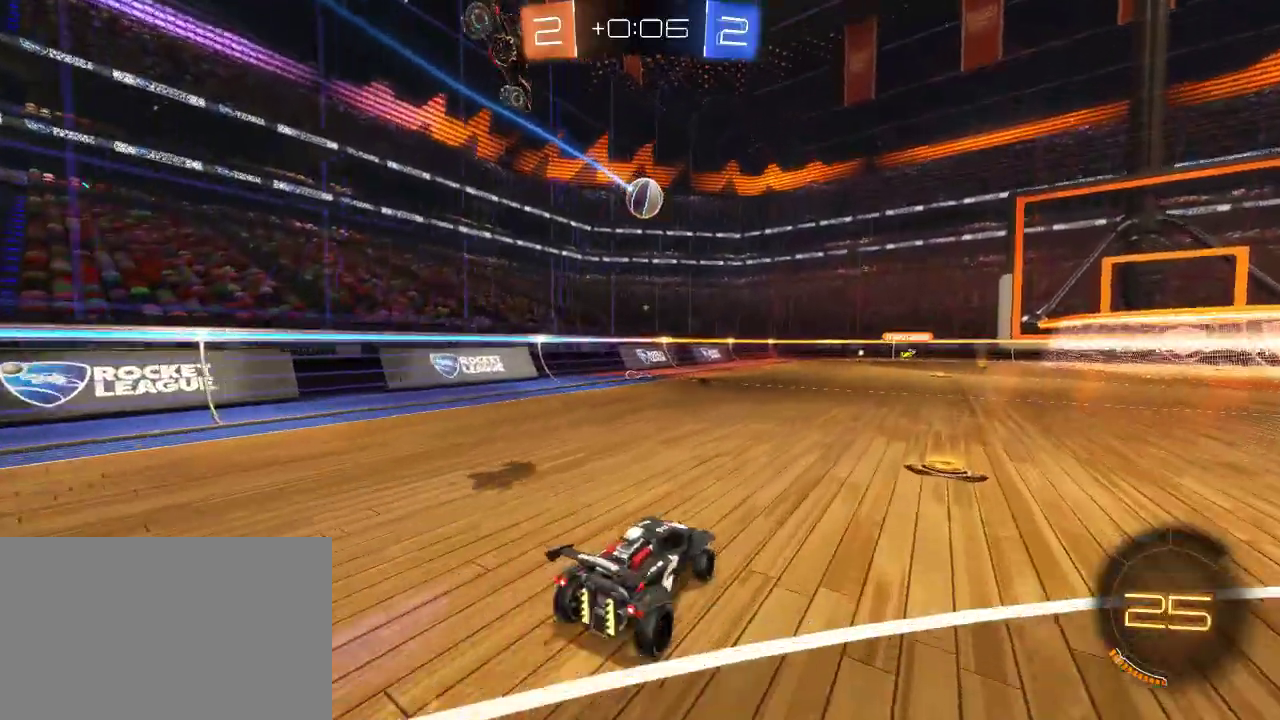
{"buttons": ["R2"], "left_stick": "up", "right_stick": "center", "events": [[33, "left_stick", "up"], [117, "CROSS", "down"], [417, "CROSS", "up"]]}
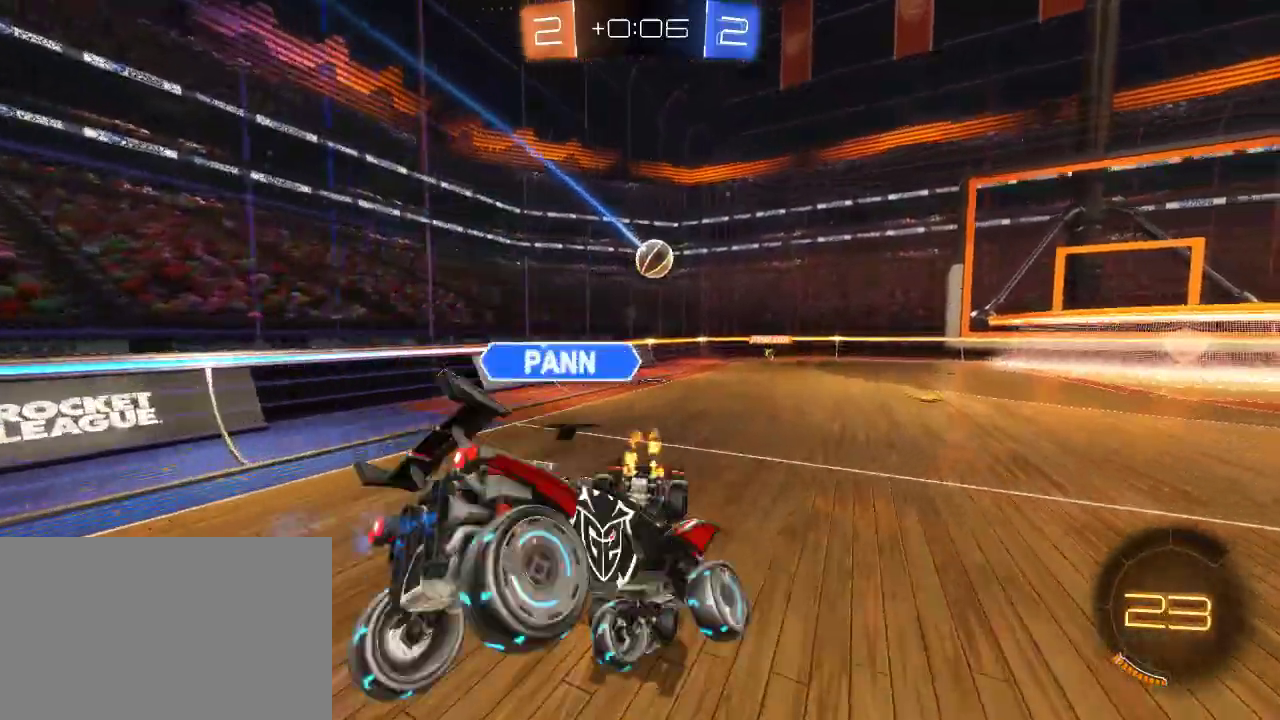
{"buttons": ["R2"], "left_stick": "center", "right_stick": "center", "events": [[83, "left_stick", "up-right"], [317, "left_stick", "center"]]}
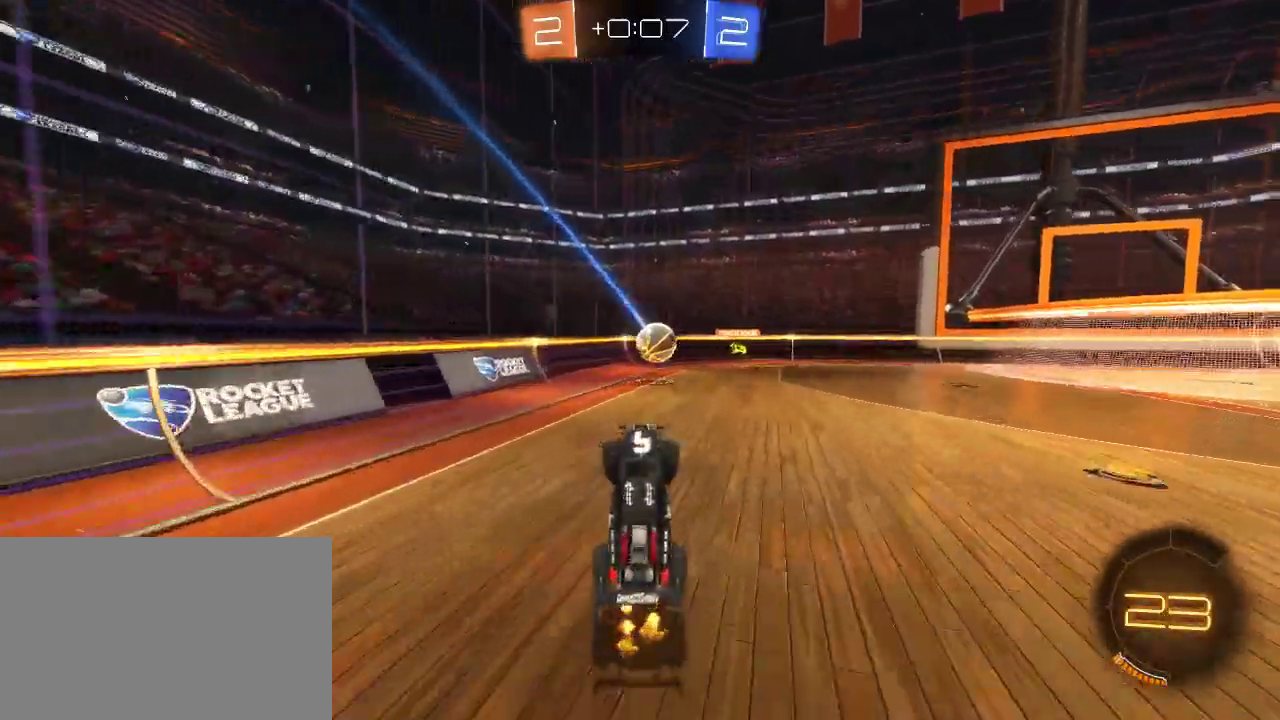
{"buttons": ["R2"], "left_stick": "center", "right_stick": "center", "events": []}
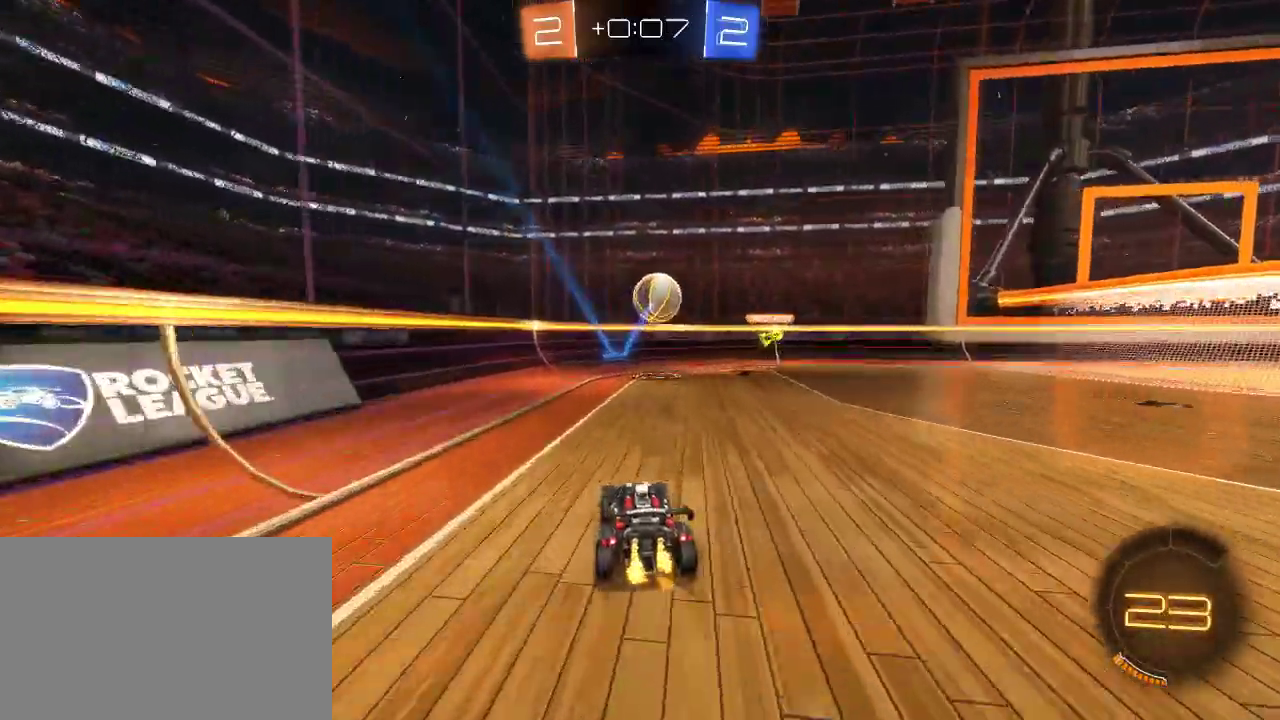
{"buttons": ["L2"], "left_stick": "right", "right_stick": "center", "events": [[333, "left_stick", "right"], [417, "R2", "up"], [467, "L2", "down"]]}
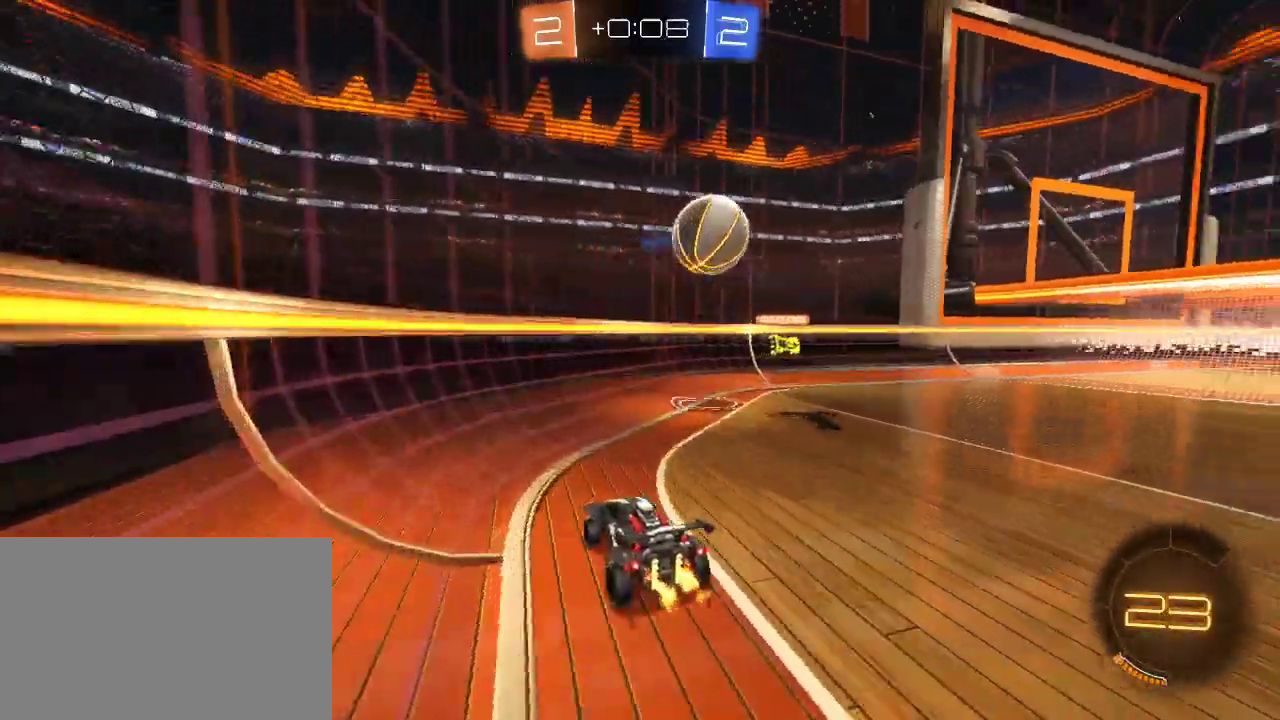
{"buttons": ["R2"], "left_stick": "center", "right_stick": "center", "events": [[133, "R2", "down"], [167, "L2", "up"], [467, "left_stick", "center"]]}
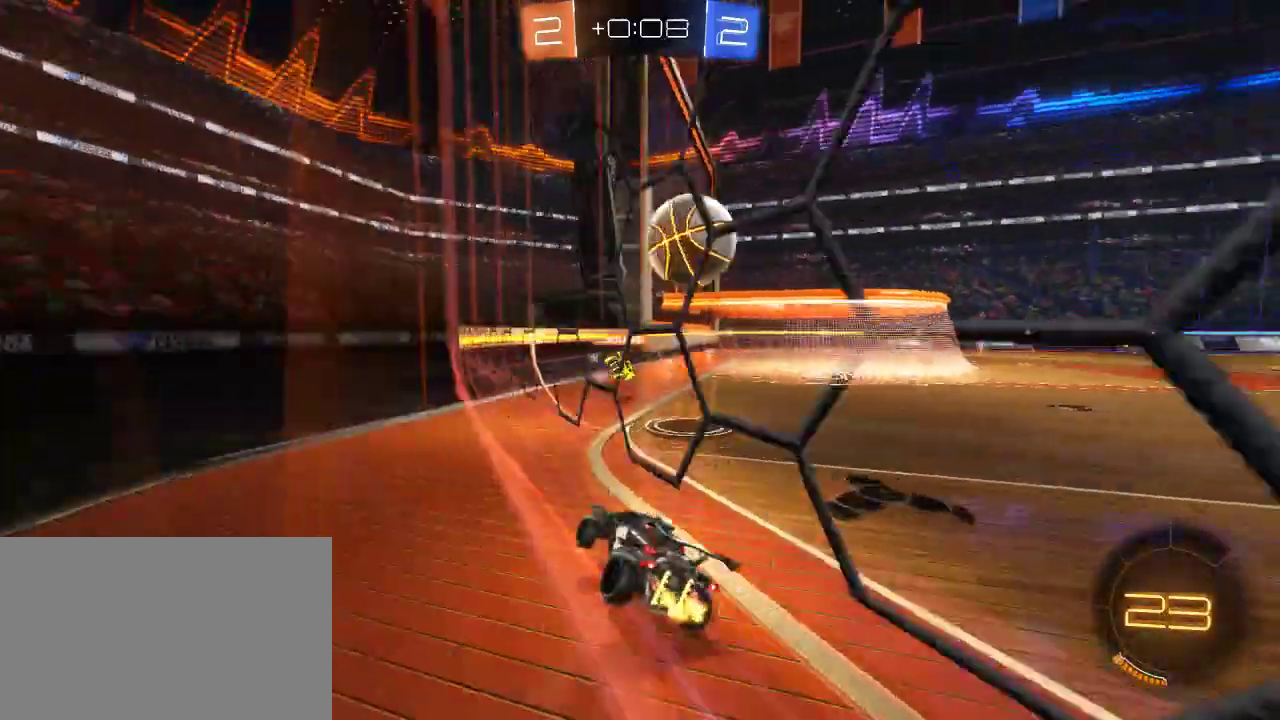
{"buttons": [], "left_stick": "center", "right_stick": "center", "events": [[150, "left_stick", "right"], [283, "left_stick", "center"], [483, "R2", "up"]]}
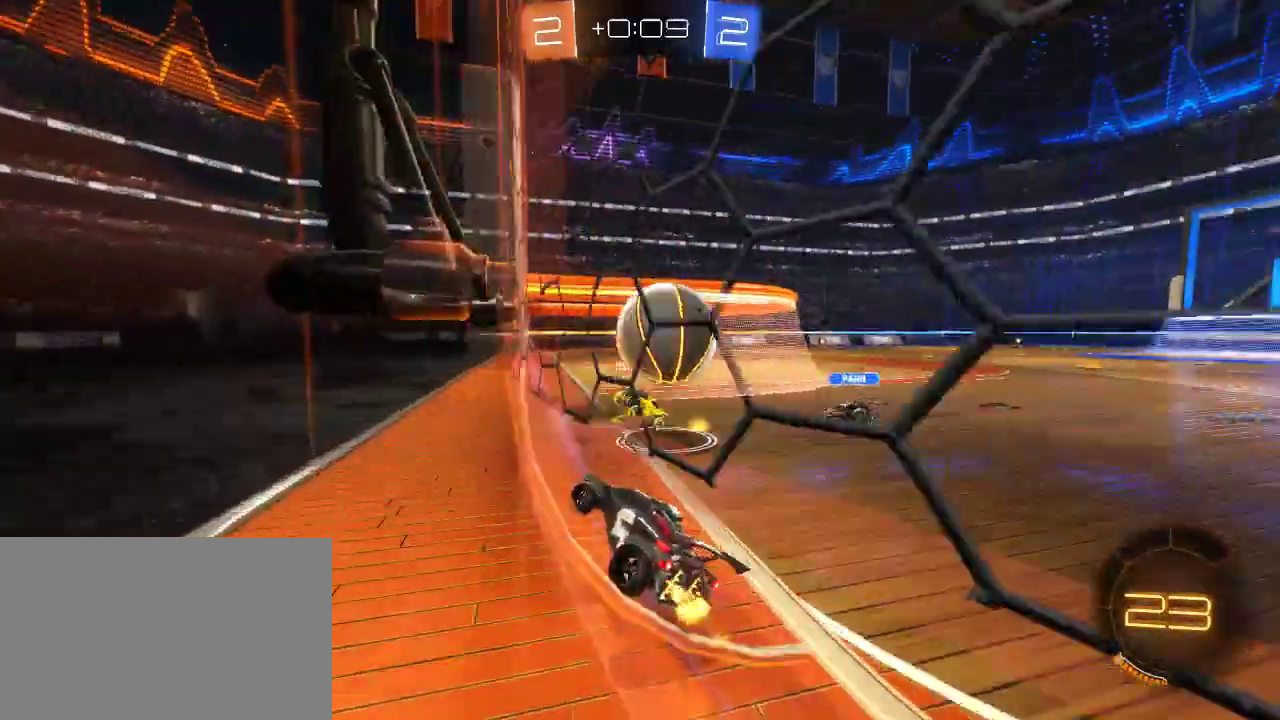
{"buttons": ["L2"], "left_stick": "right", "right_stick": "center", "events": [[17, "left_stick", "right"], [50, "L2", "down"], [167, "L2", "up"], [433, "L2", "down"]]}
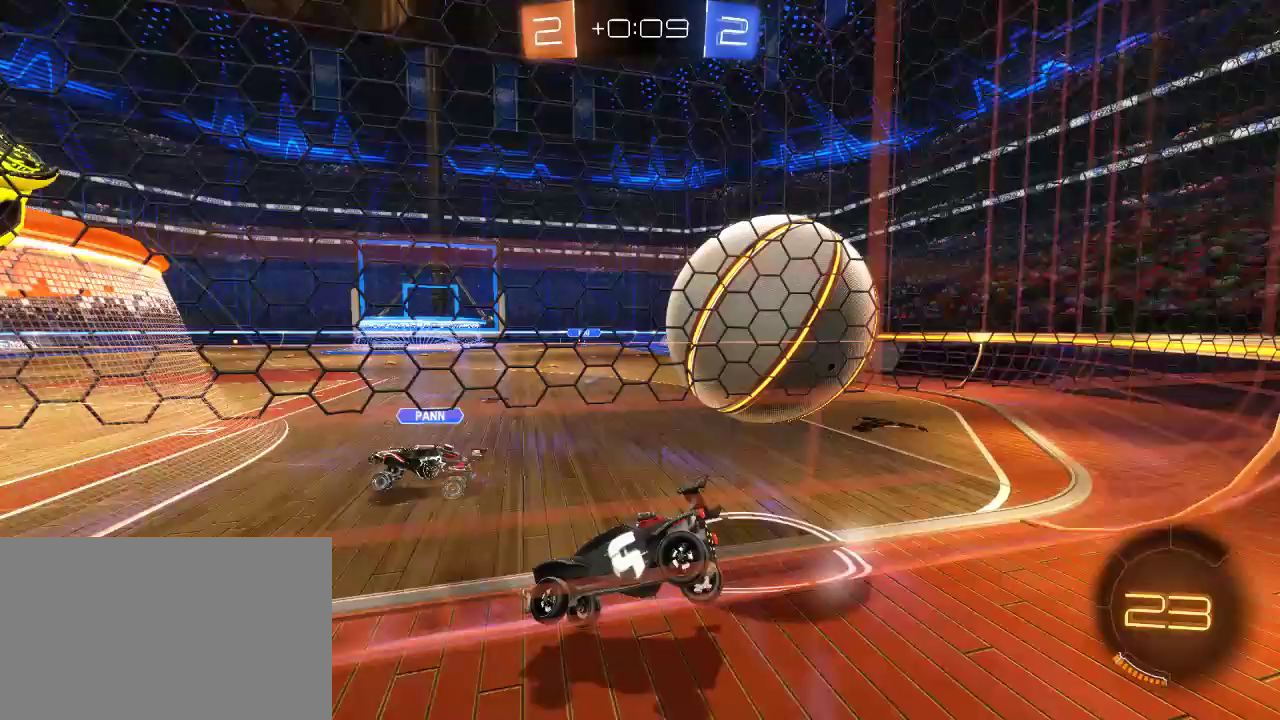
{"buttons": ["R2"], "left_stick": "right", "right_stick": "center", "events": [[67, "L2", "up"], [83, "R2", "down"], [183, "SQUARE", "down"], [250, "SQUARE", "up"], [317, "SQUARE", "down"], [433, "SQUARE", "up"]]}
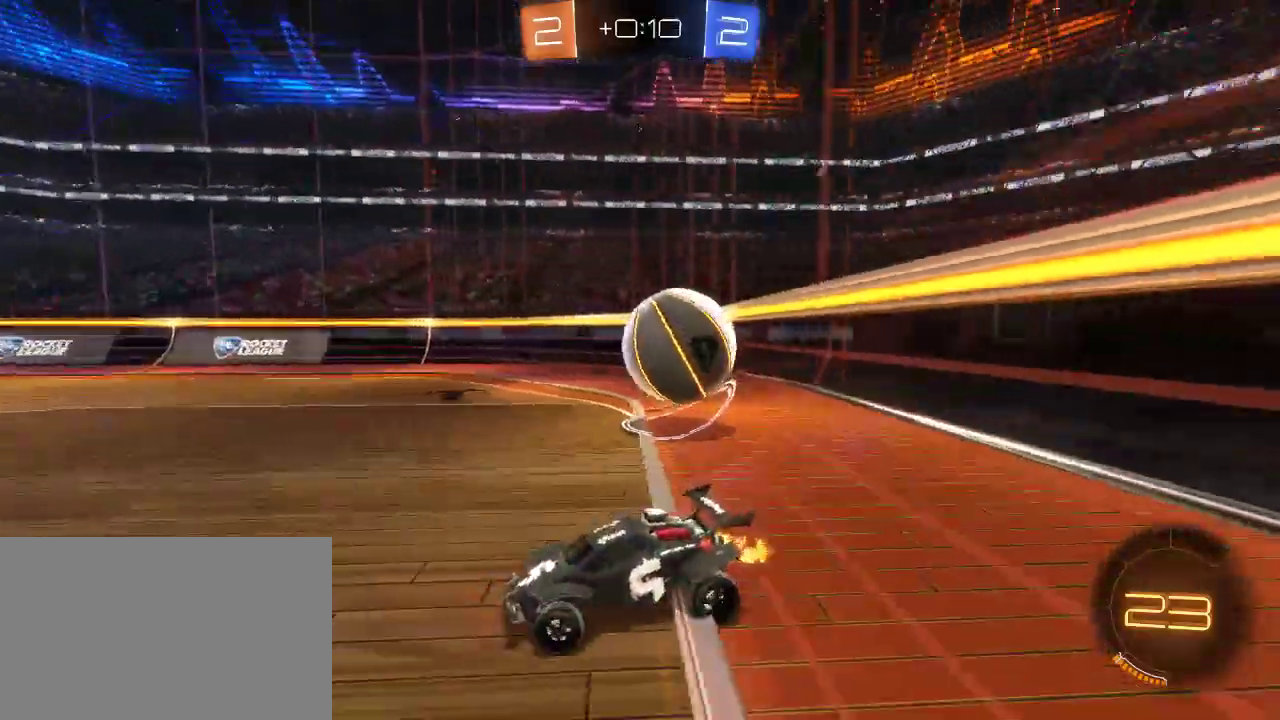
{"buttons": ["R2"], "left_stick": "right", "right_stick": "center", "events": []}
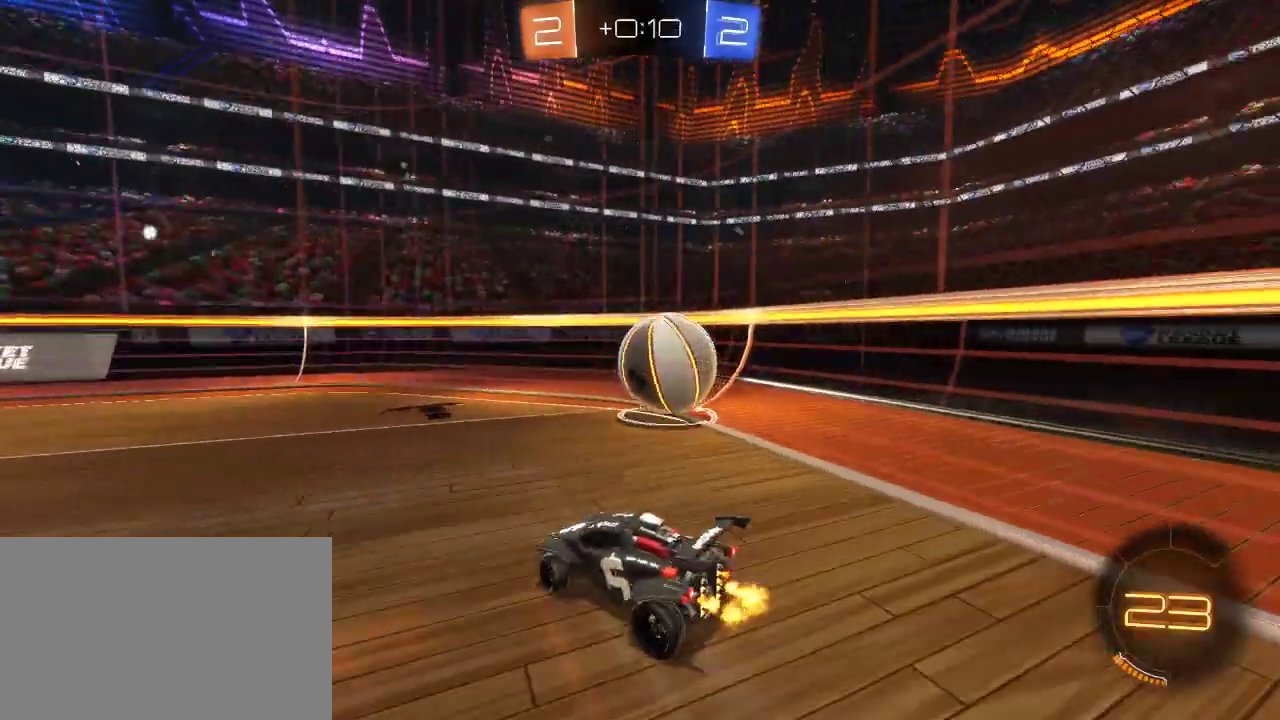
{"buttons": ["R2"], "left_stick": "right", "right_stick": "center", "events": []}
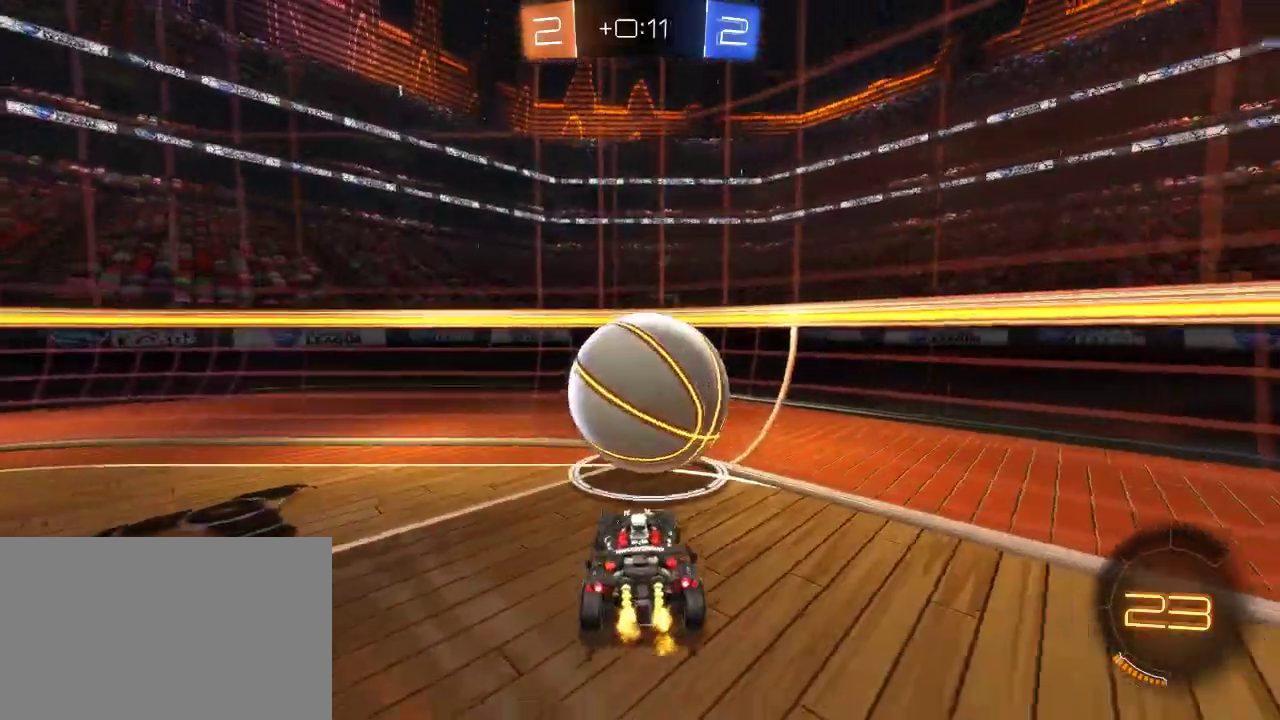
{"buttons": ["R2"], "left_stick": "down", "right_stick": "center", "events": [[50, "CROSS", "down"], [67, "left_stick", "down-left"], [217, "left_stick", "center"], [367, "left_stick", "down-left"], [450, "CROSS", "up"], [467, "left_stick", "down"]]}
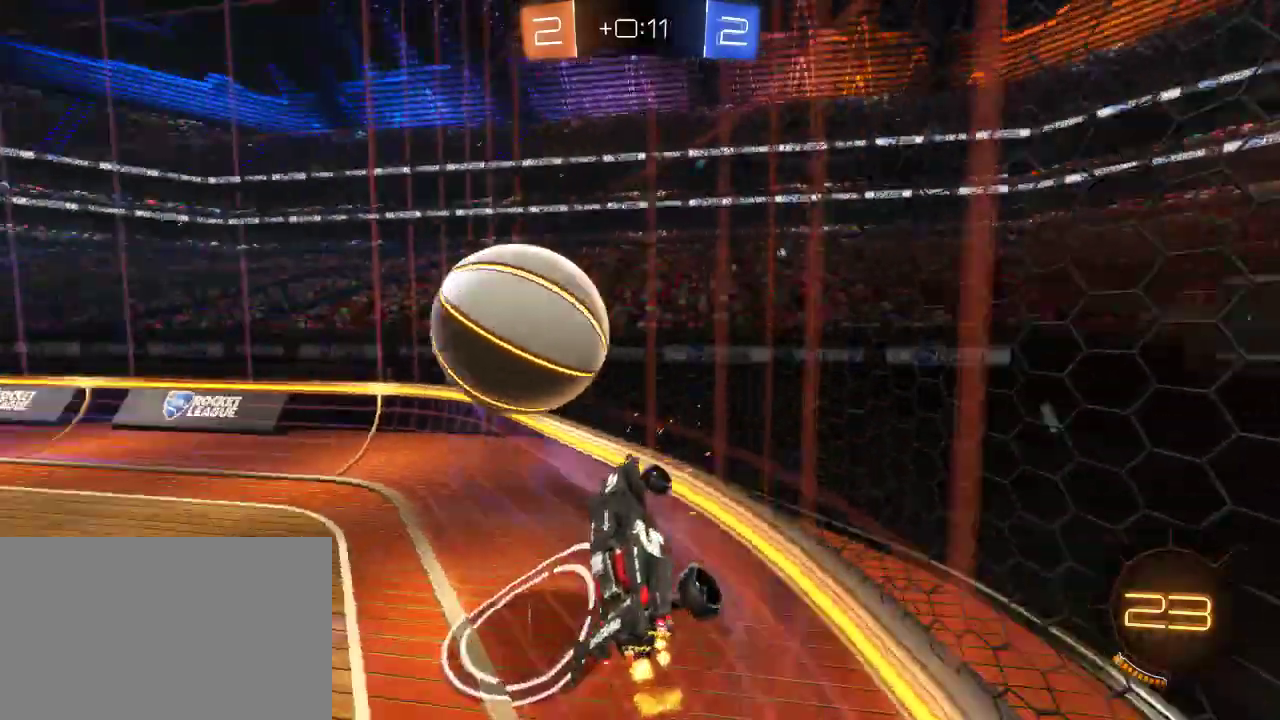
{"buttons": ["R2"], "left_stick": "left", "right_stick": "center", "events": [[33, "left_stick", "down-left"], [117, "left_stick", "left"]]}
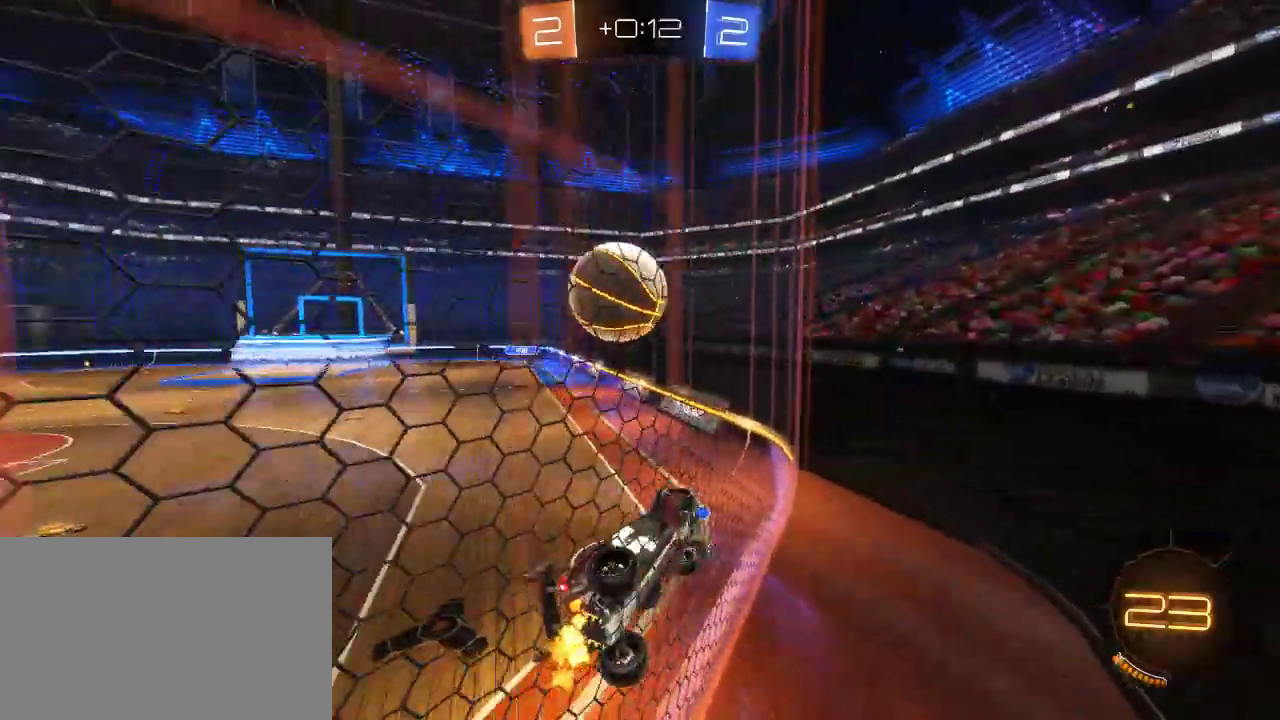
{"buttons": ["R2"], "left_stick": "center", "right_stick": "center", "events": [[17, "left_stick", "center"], [67, "left_stick", "left"], [250, "left_stick", "center"]]}
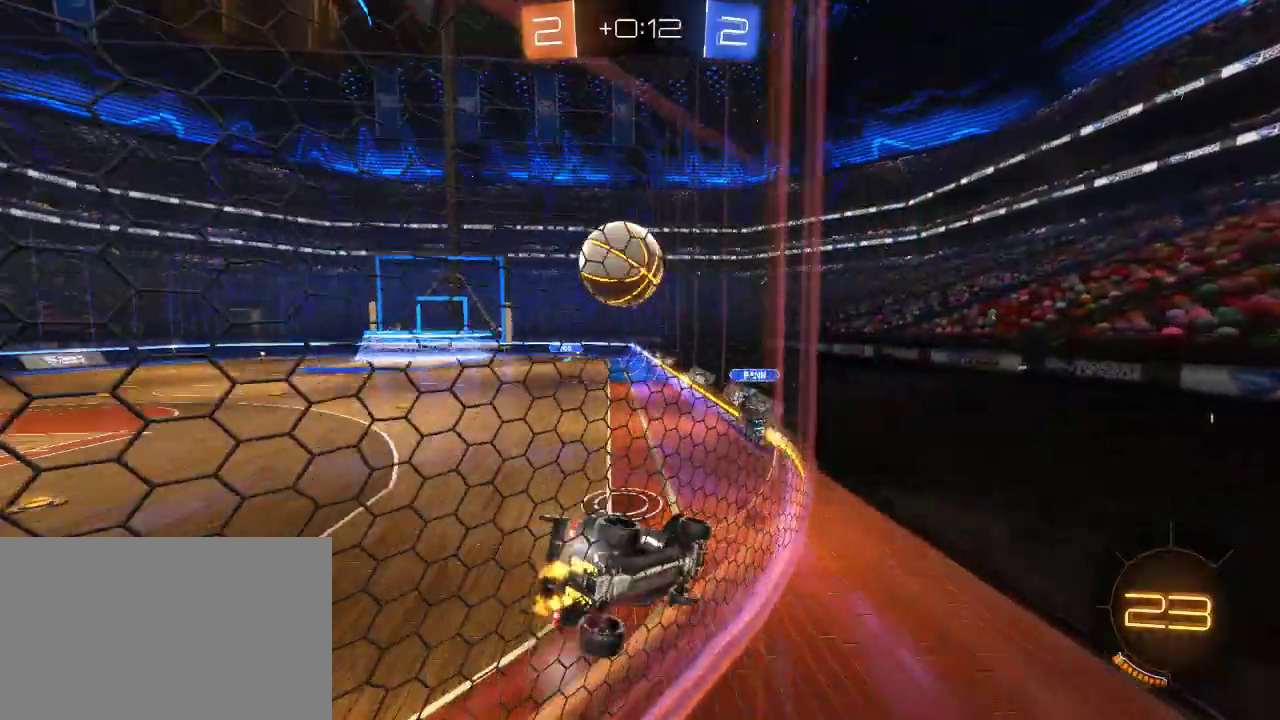
{"buttons": ["R2"], "left_stick": "center", "right_stick": "center", "events": [[150, "left_stick", "left"], [300, "left_stick", "center"]]}
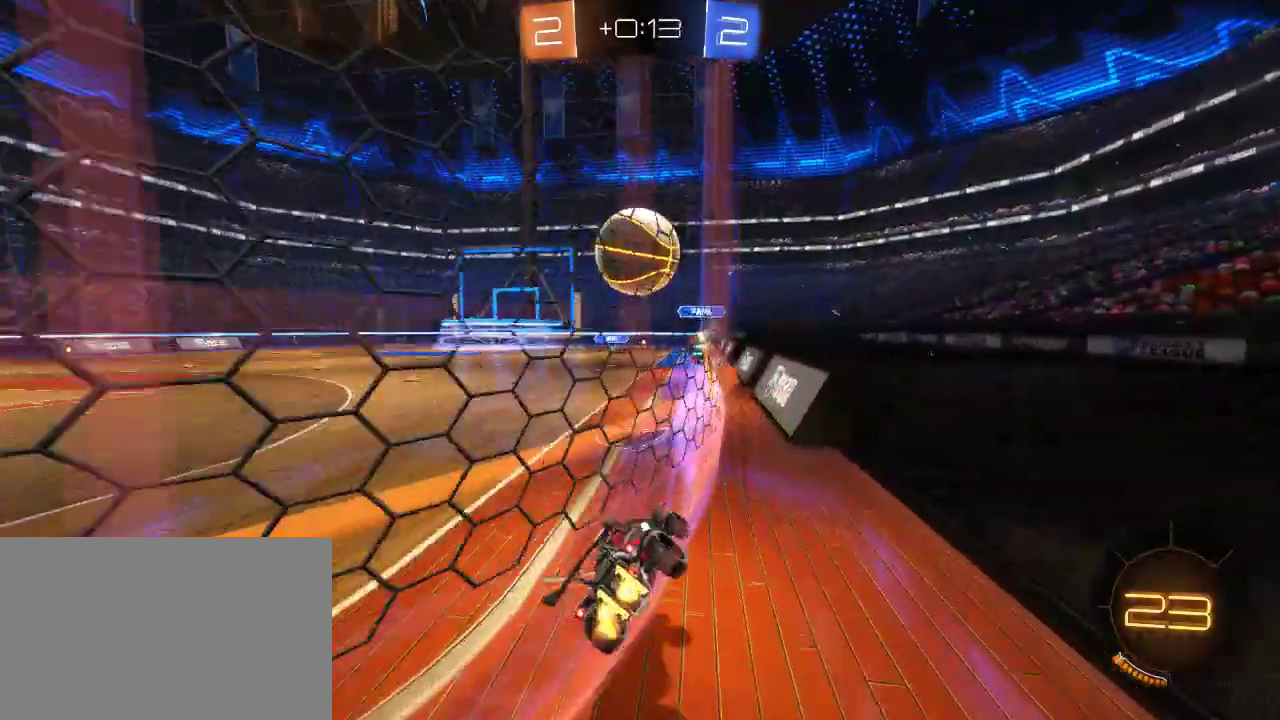
{"buttons": ["R2"], "left_stick": "left", "right_stick": "center", "events": [[183, "L2", "down"], [183, "R2", "up"], [183, "left_stick", "left"], [317, "L2", "up"], [367, "R2", "down"], [383, "left_stick", "center"], [467, "left_stick", "left"]]}
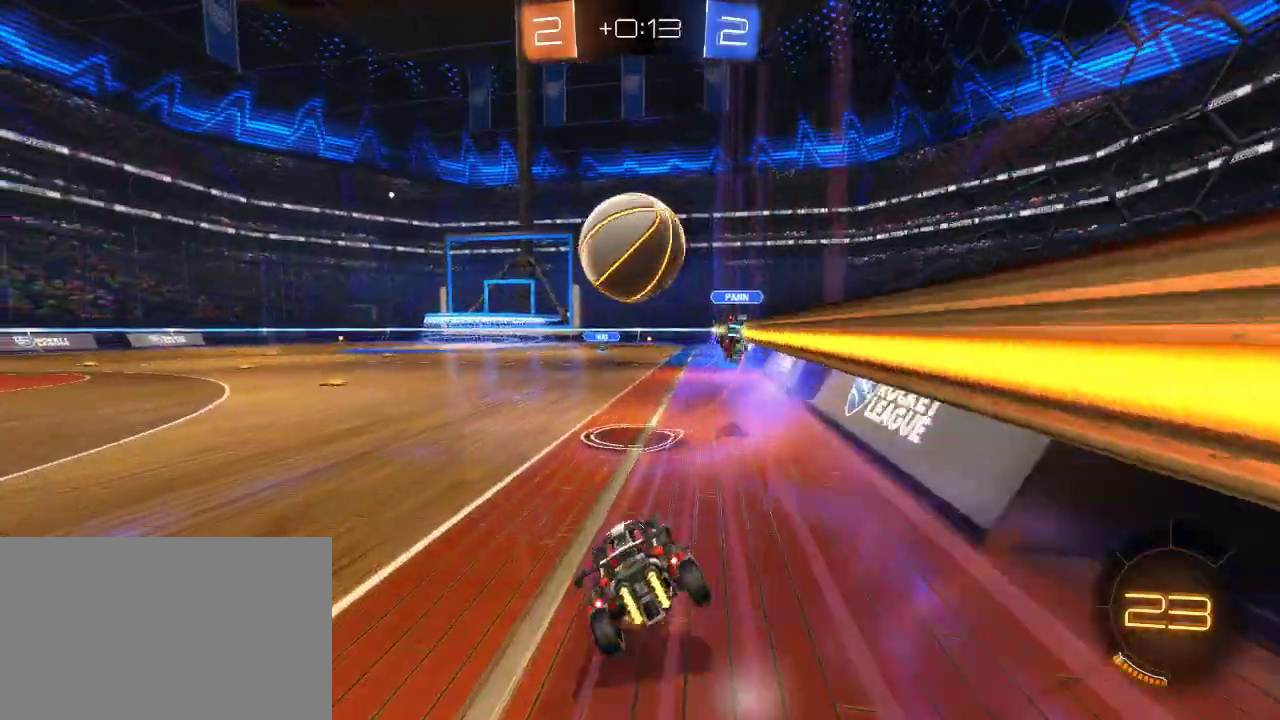
{"buttons": ["CIRCLE", "R2"], "left_stick": "center", "right_stick": "center", "events": [[50, "left_stick", "center"], [150, "left_stick", "right"], [300, "CIRCLE", "down"], [300, "left_stick", "left"], [450, "left_stick", "center"]]}
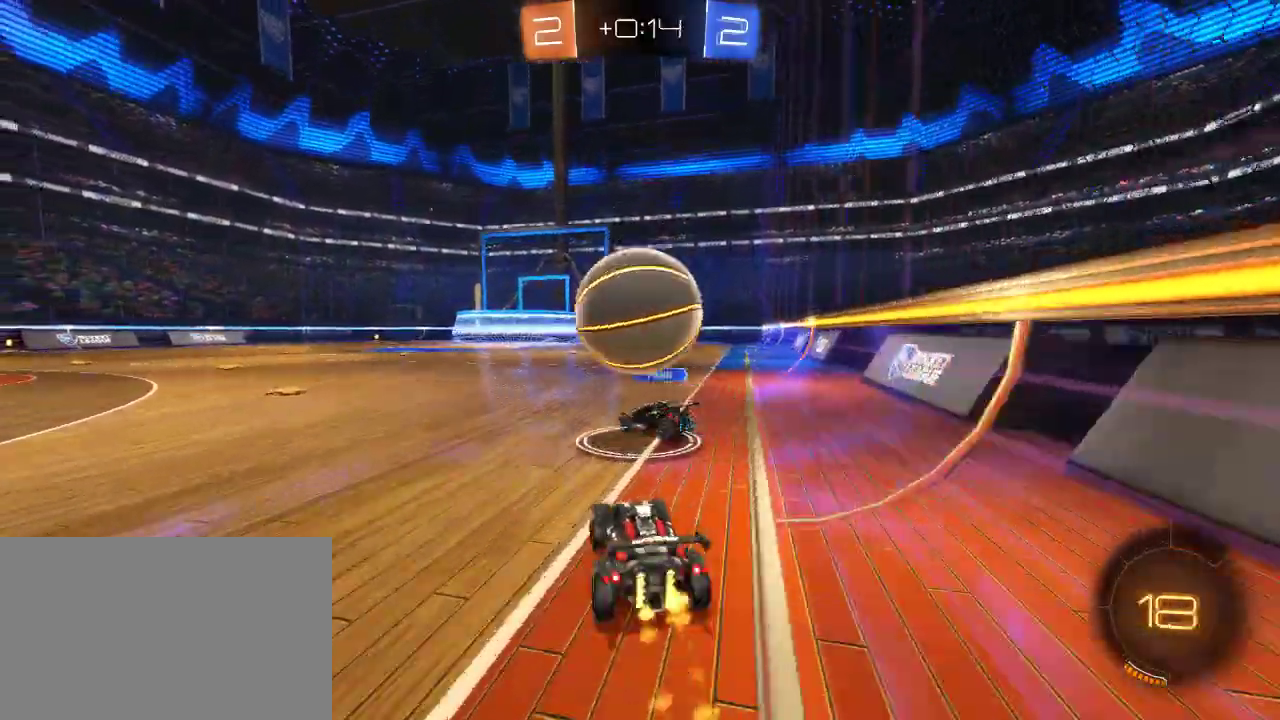
{"buttons": ["L2"], "left_stick": "left", "right_stick": "center", "events": [[17, "CIRCLE", "up"], [17, "left_stick", "down-right"], [50, "R2", "up"], [83, "L2", "down"], [117, "left_stick", "center"], [167, "left_stick", "left"], [367, "left_stick", "center"], [450, "left_stick", "left"]]}
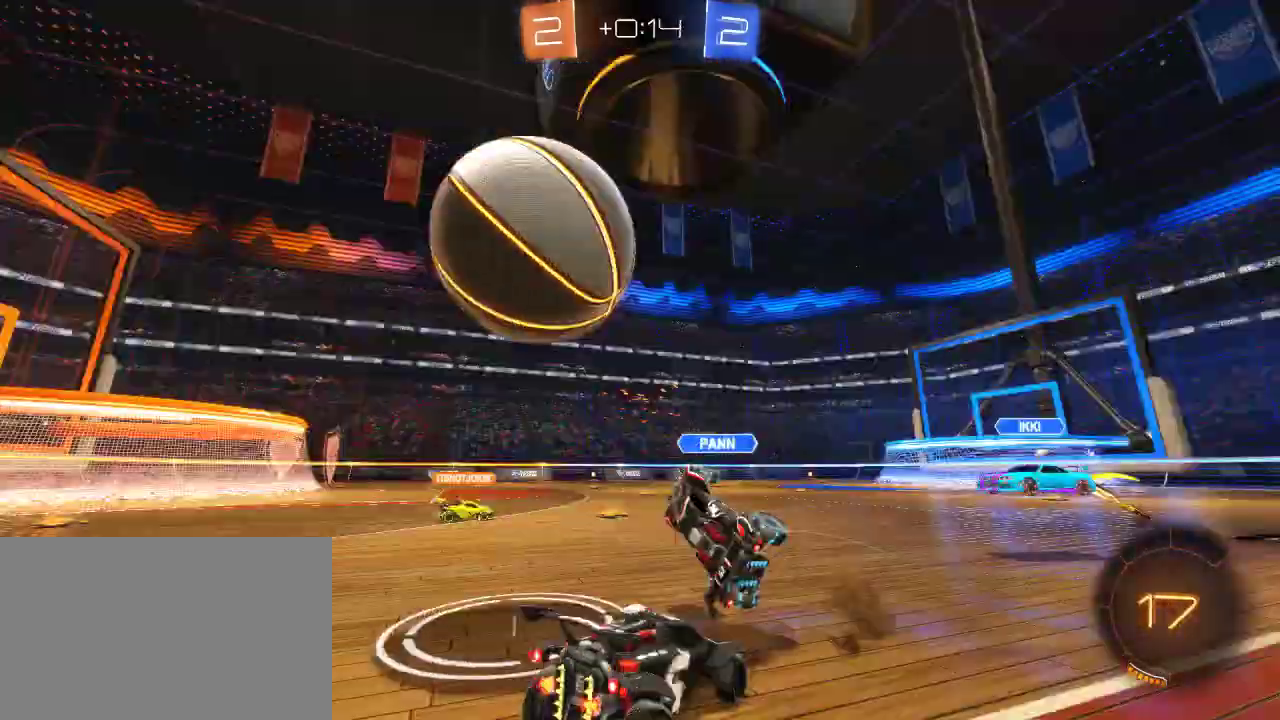
{"buttons": ["L2"], "left_stick": "left", "right_stick": "center", "events": [[33, "R2", "down"], [167, "L2", "up"], [317, "L2", "down"], [317, "R2", "up"]]}
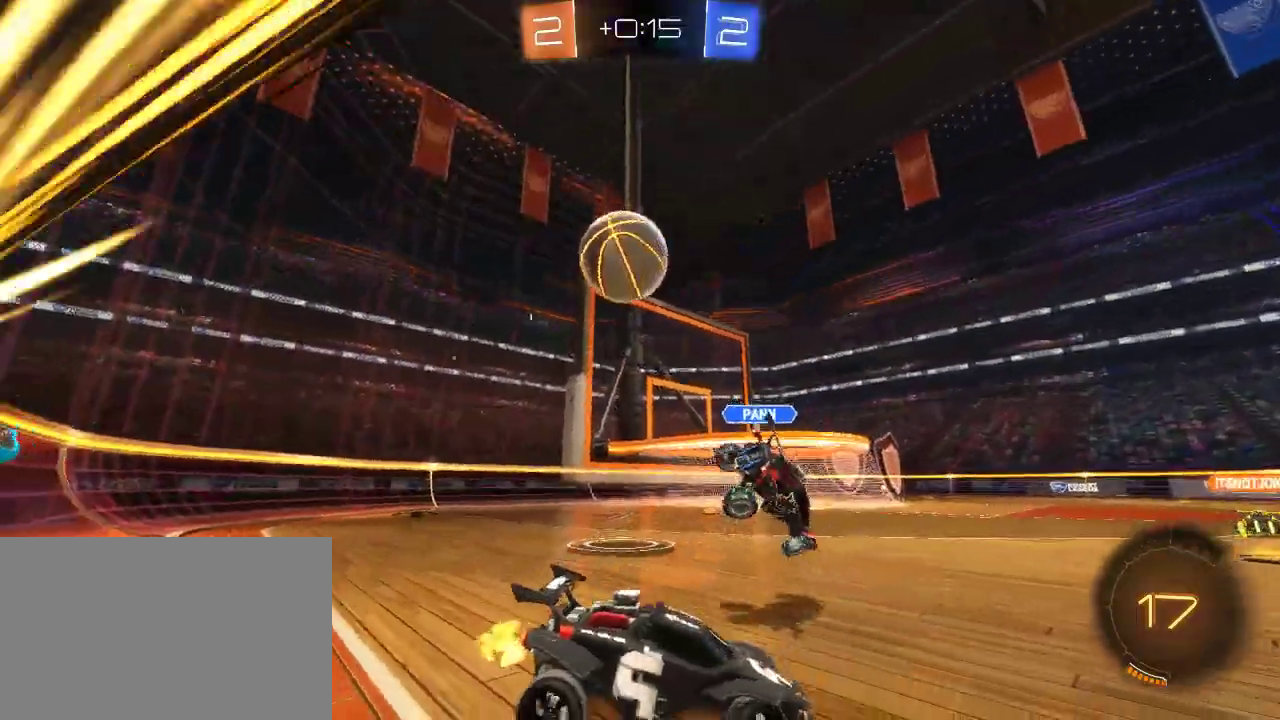
{"buttons": ["L2"], "left_stick": "left", "right_stick": "center", "events": []}
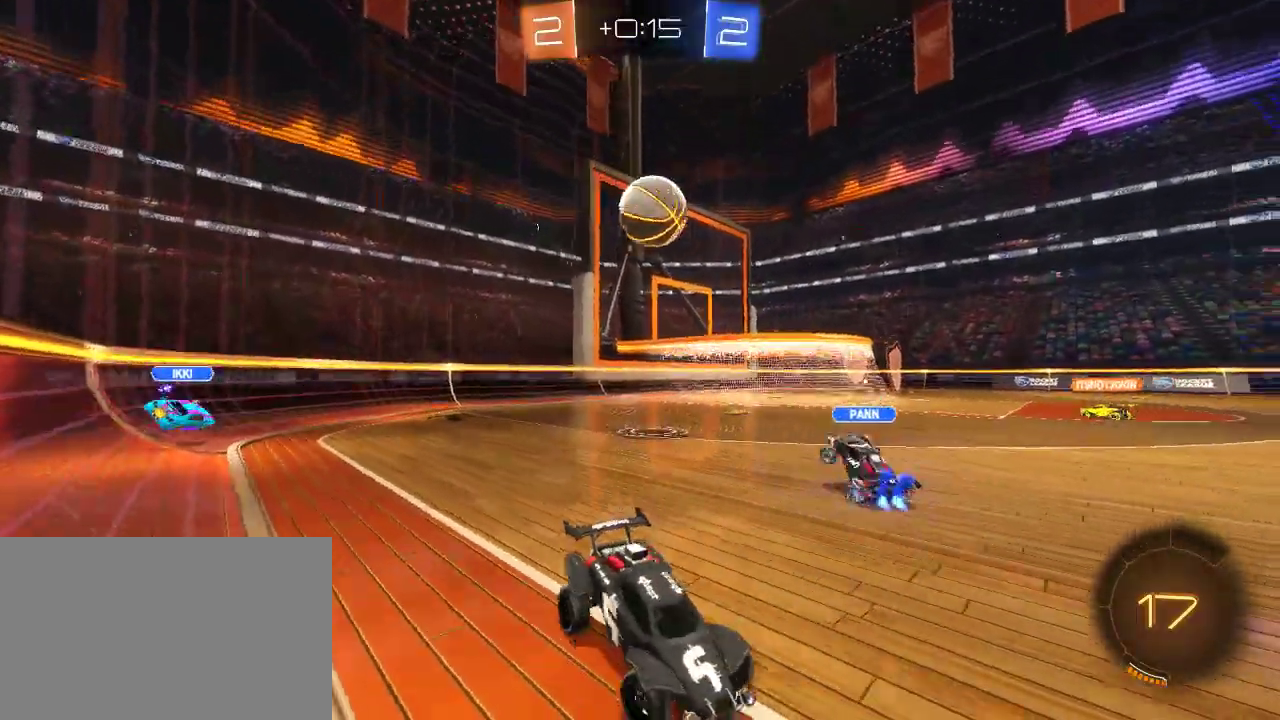
{"buttons": ["L2"], "left_stick": "up-right", "right_stick": "center", "events": [[150, "left_stick", "down-left"], [217, "CROSS", "down"], [250, "left_stick", "down"], [283, "CROSS", "up"], [333, "CROSS", "down"], [450, "CROSS", "up"], [467, "left_stick", "up-right"]]}